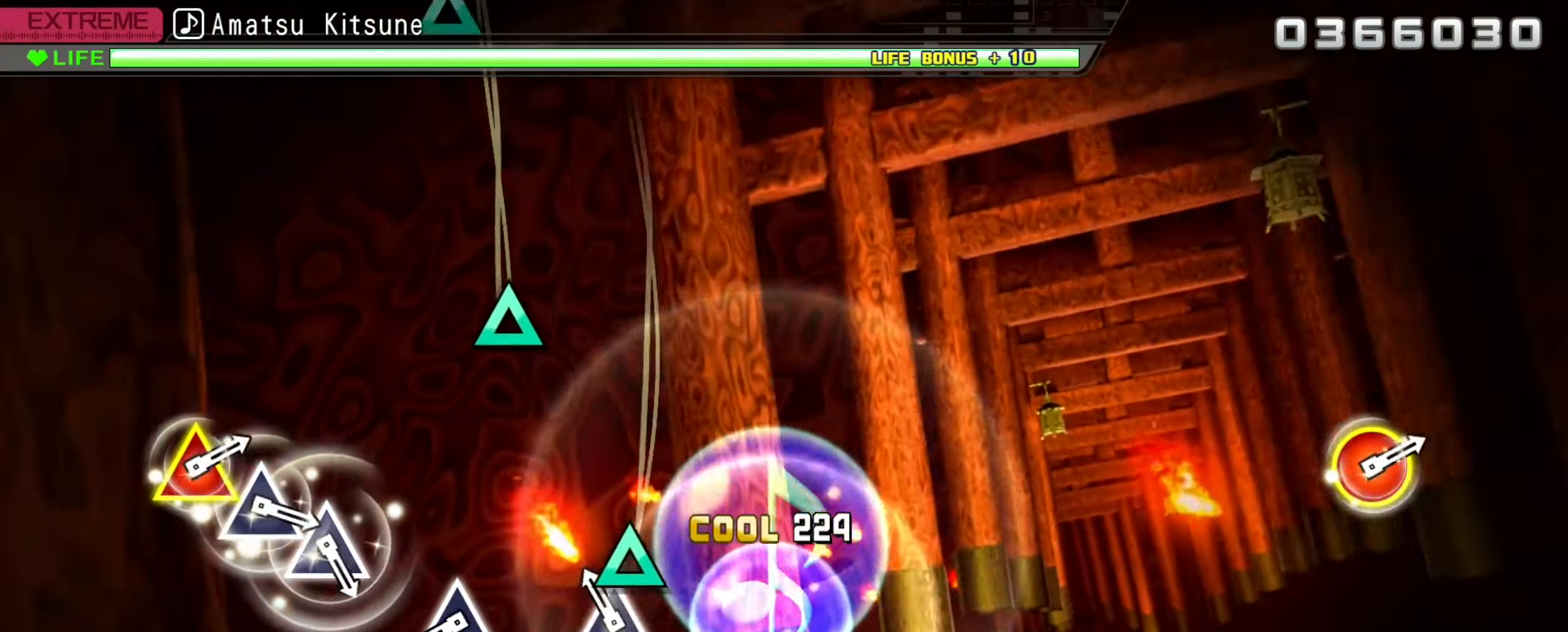
Gameplay with a controller (Xbox layout); each line is a JSON object with the inputs held at the frame after it. "events" lists button and stick changes between this image and that frame as [ms after this image, input, new state], when the widget could be followed in between.
{"buttons": [], "left_stick": "center", "right_stick": "center", "events": [[100, "Y", "down"], [183, "Y", "up"], [400, "Y", "down"], [500, "Y", "up"]]}
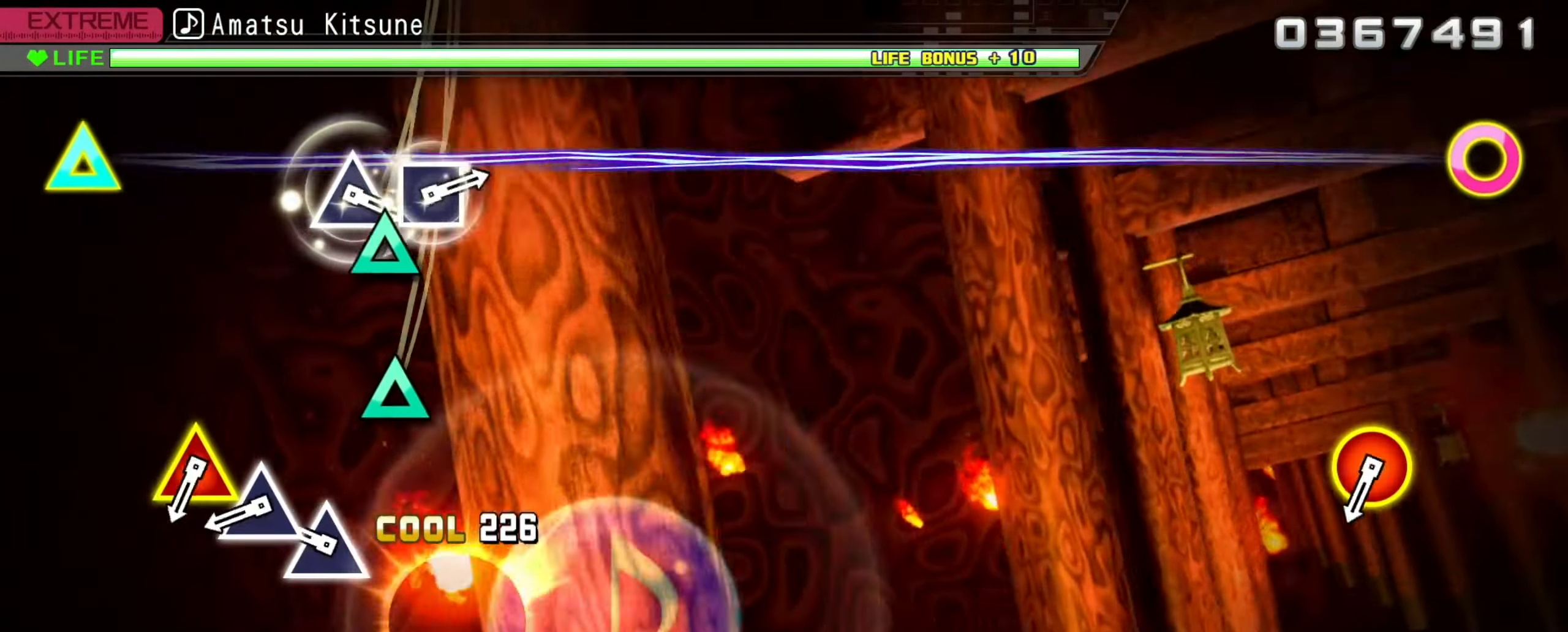
{"buttons": [], "left_stick": "center", "right_stick": "center", "events": [[217, "Y", "down"], [300, "Y", "up"], [383, "Y", "down"], [450, "Y", "up"]]}
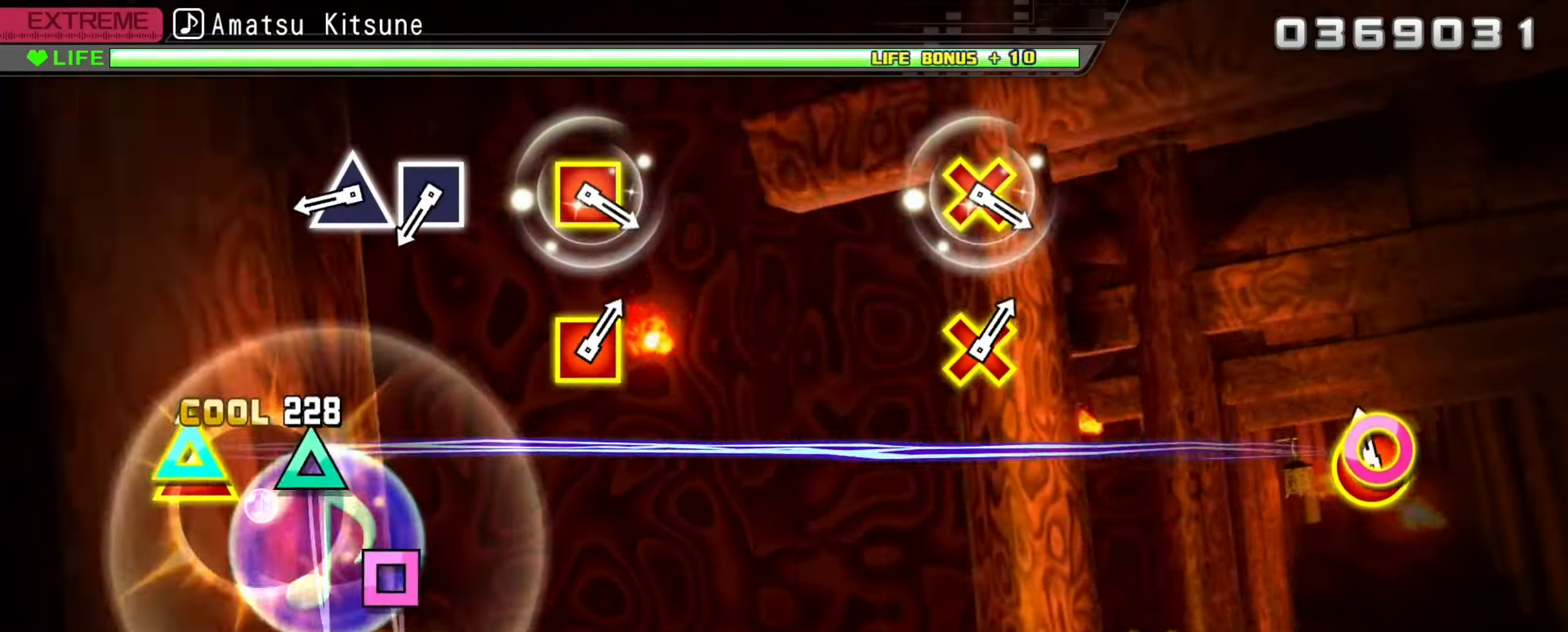
{"buttons": [], "left_stick": "center", "right_stick": "center", "events": [[50, "B", "down"], [50, "DPAD_UP", "down"], [133, "B", "up"], [133, "DPAD_UP", "up"], [367, "Y", "down"], [433, "Y", "up"]]}
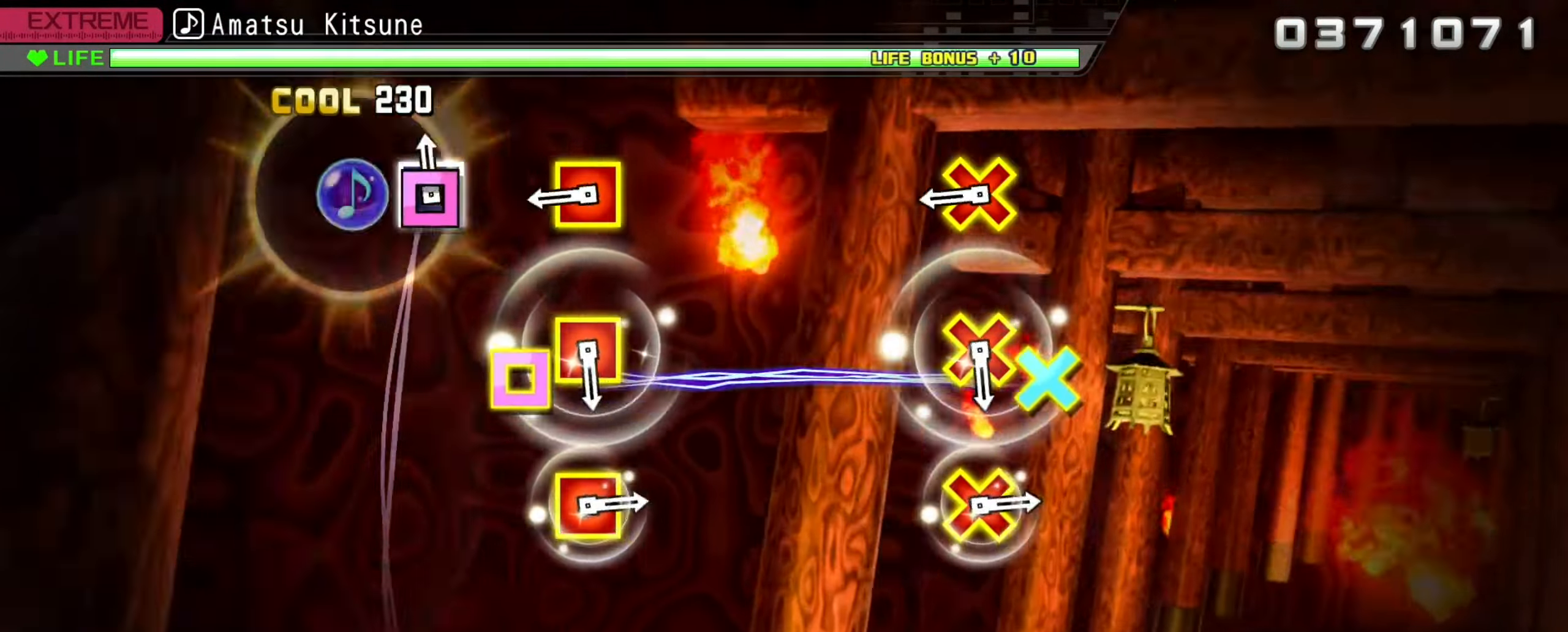
{"buttons": [], "left_stick": "center", "right_stick": "center", "events": [[33, "X", "down"], [133, "X", "up"], [333, "DPAD_LEFT", "down"], [350, "A", "down"], [433, "A", "up"], [433, "DPAD_LEFT", "up"]]}
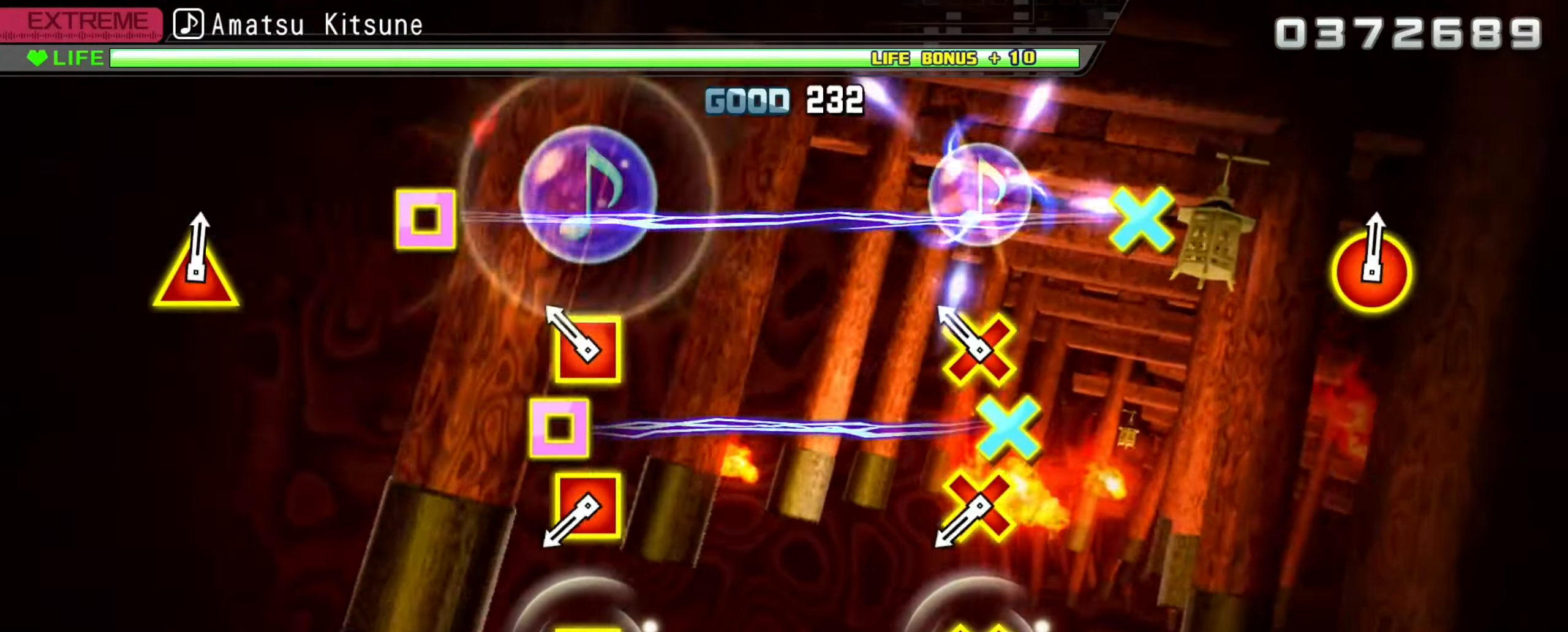
{"buttons": ["A", "DPAD_LEFT"], "left_stick": "center", "right_stick": "center", "events": [[167, "A", "down"], [167, "DPAD_LEFT", "down"], [250, "A", "up"], [250, "DPAD_LEFT", "up"], [467, "A", "down"], [467, "DPAD_LEFT", "down"]]}
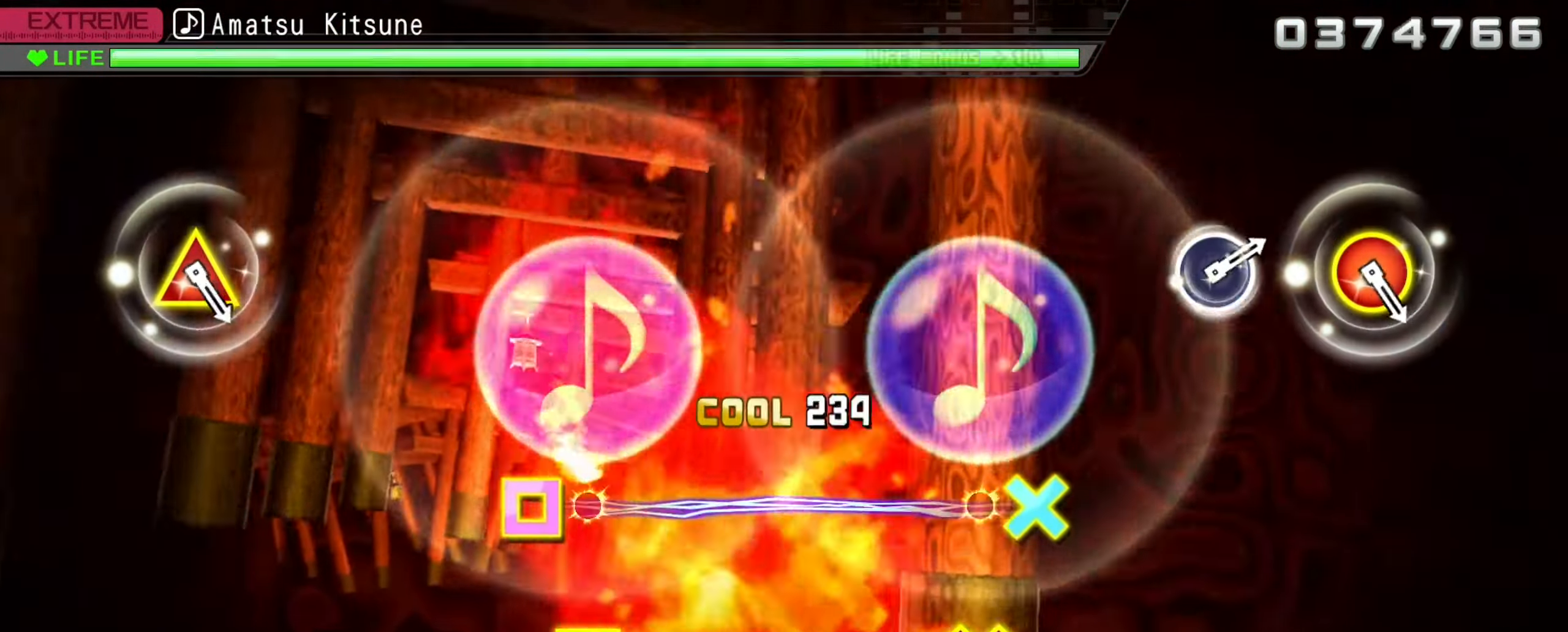
{"buttons": ["R2"], "left_stick": "center", "right_stick": "center", "events": [[67, "A", "up"], [67, "DPAD_LEFT", "up"], [300, "A", "down"], [300, "DPAD_LEFT", "down"], [367, "R2", "down"], [417, "DPAD_LEFT", "up"], [433, "A", "up"]]}
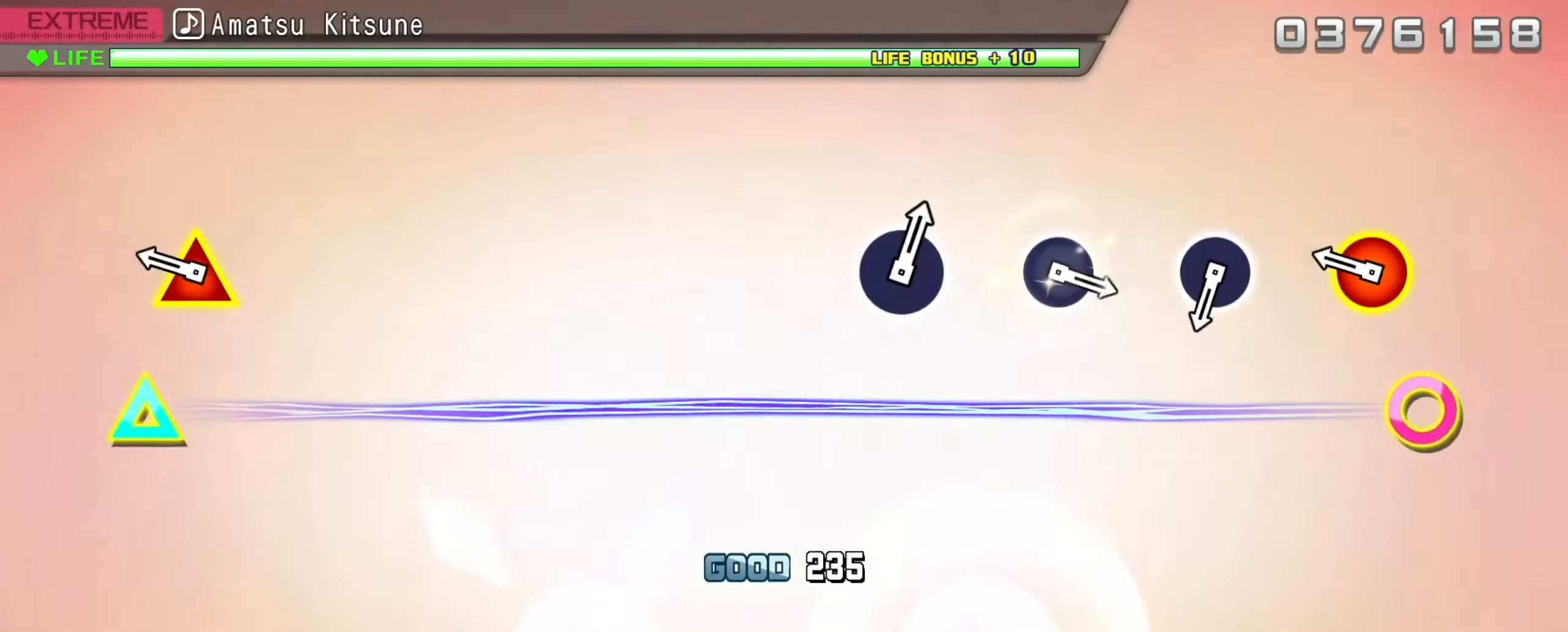
{"buttons": ["R2"], "left_stick": "center", "right_stick": "center", "events": [[217, "B", "down"], [233, "DPAD_UP", "down"], [317, "B", "up"], [317, "DPAD_UP", "up"]]}
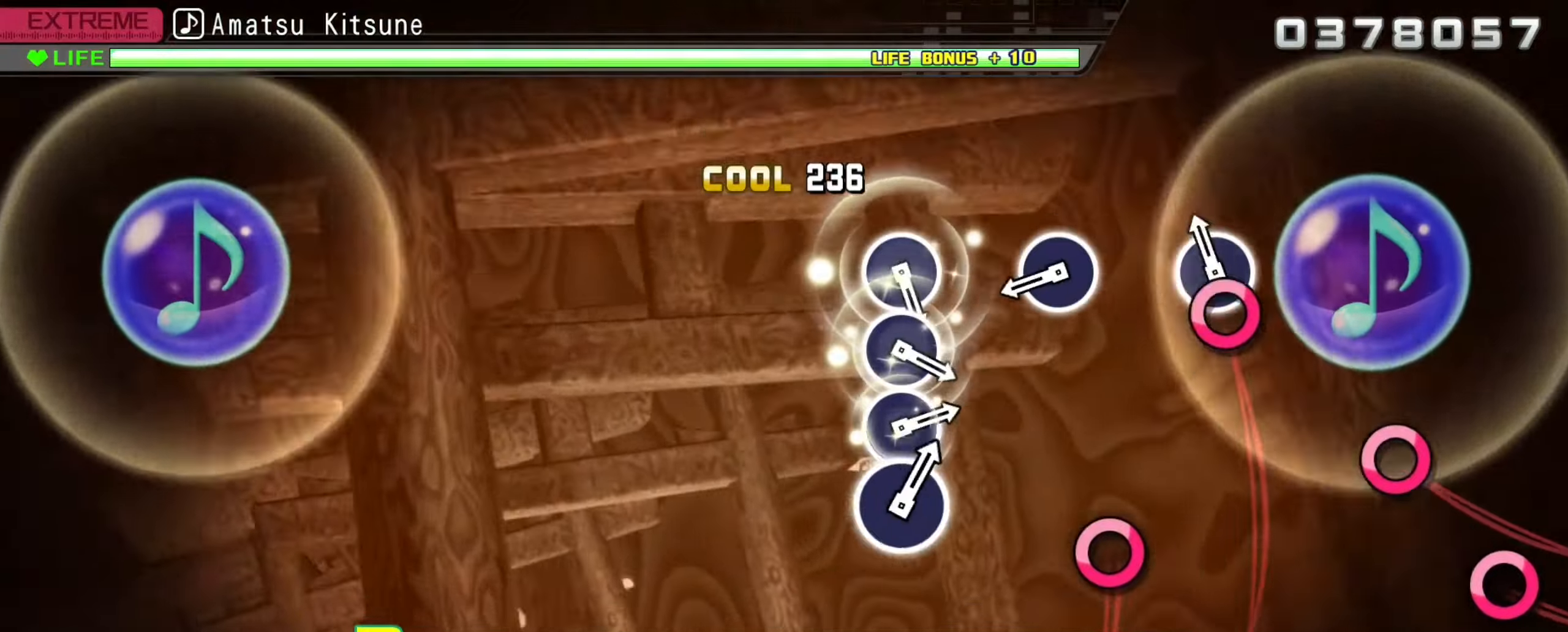
{"buttons": ["R2"], "left_stick": "center", "right_stick": "center", "events": [[67, "B", "down"], [150, "B", "up"], [384, "B", "down"], [467, "B", "up"]]}
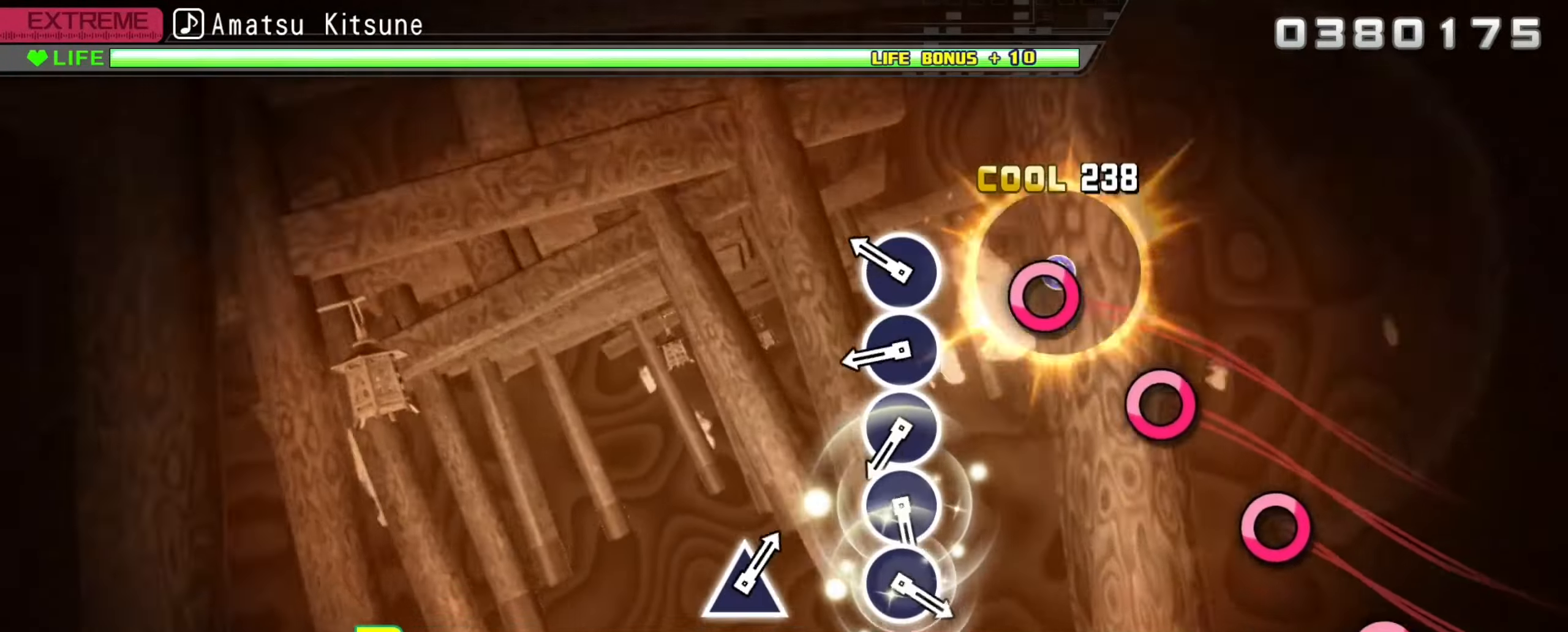
{"buttons": ["R2"], "left_stick": "center", "right_stick": "center", "events": [[167, "B", "down"], [267, "B", "up"], [367, "B", "down"], [417, "B", "up"]]}
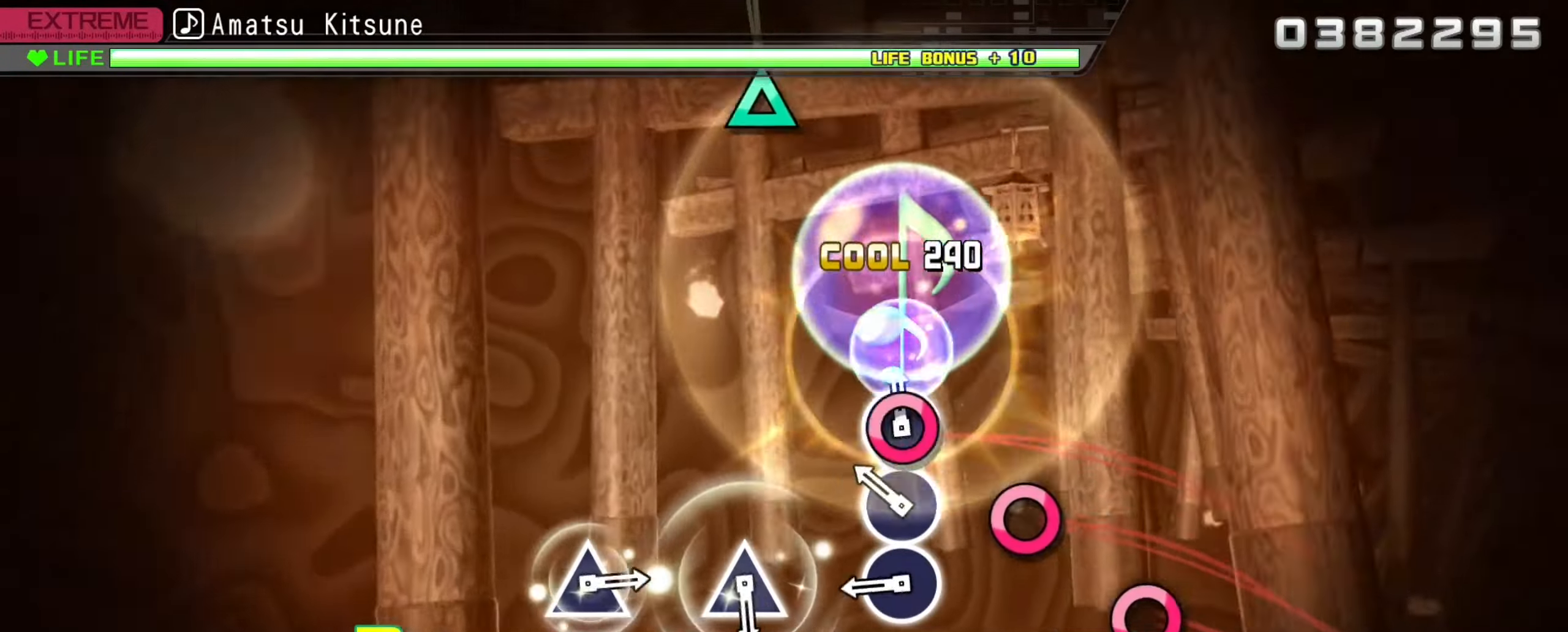
{"buttons": ["R2"], "left_stick": "center", "right_stick": "center", "events": [[17, "B", "down"], [84, "B", "up"], [150, "B", "down"], [234, "B", "up"], [317, "B", "down"], [417, "B", "up"]]}
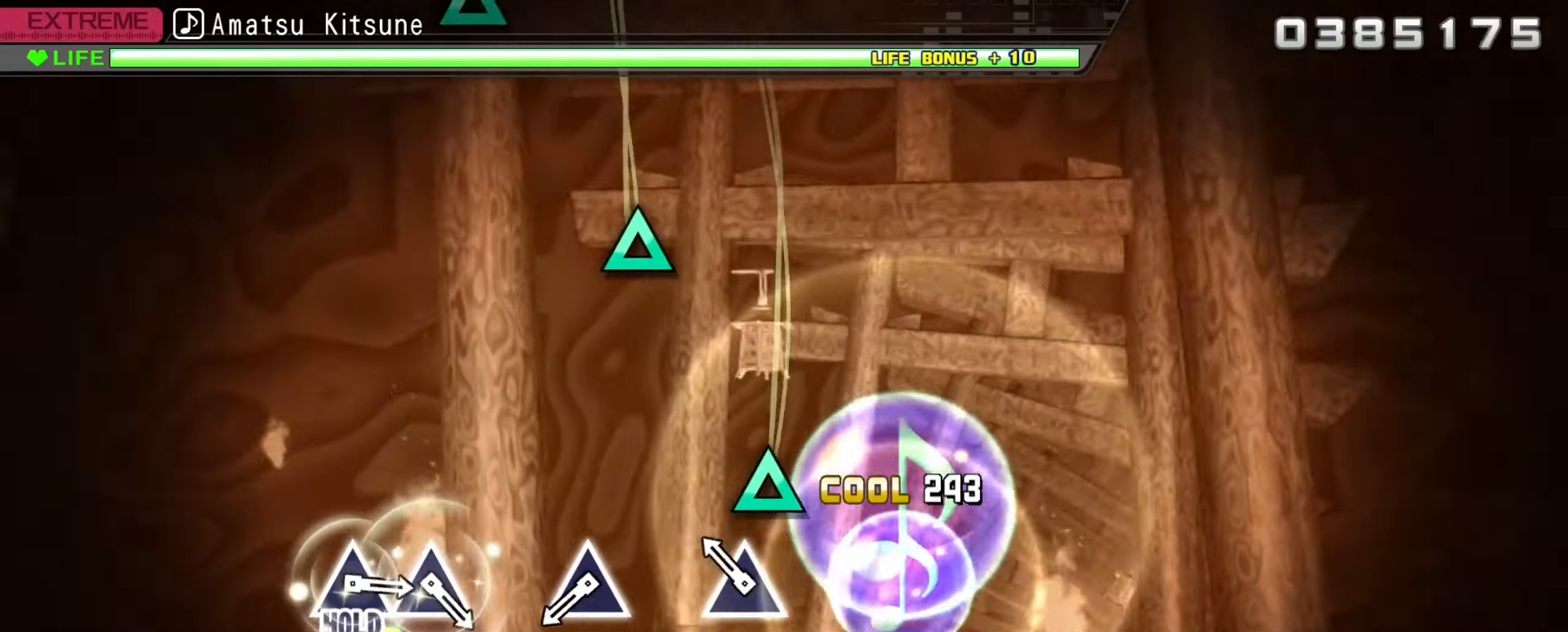
{"buttons": ["Y", "R2"], "left_stick": "center", "right_stick": "center", "events": [[150, "Y", "down"], [250, "Y", "up"], [450, "Y", "down"]]}
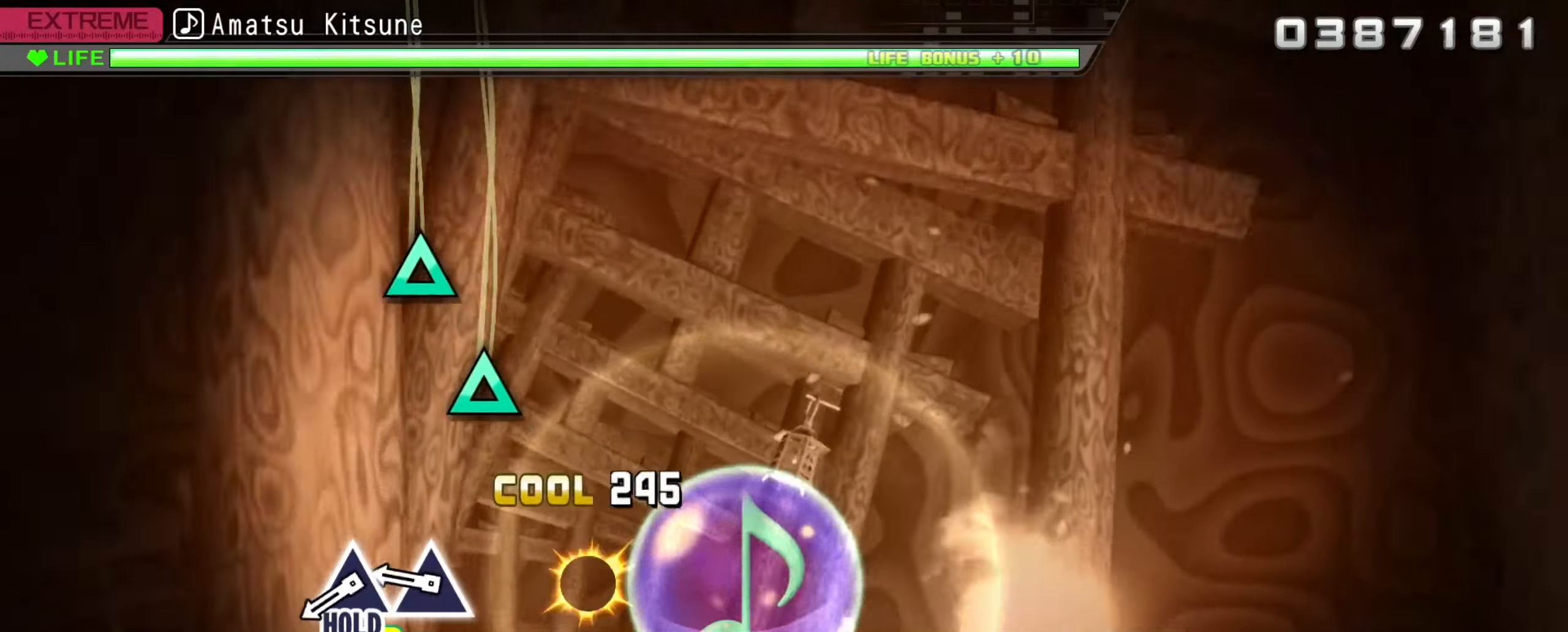
{"buttons": ["Y", "R2"], "left_stick": "center", "right_stick": "center", "events": [[50, "Y", "up"], [267, "Y", "down"], [350, "Y", "up"], [434, "Y", "down"]]}
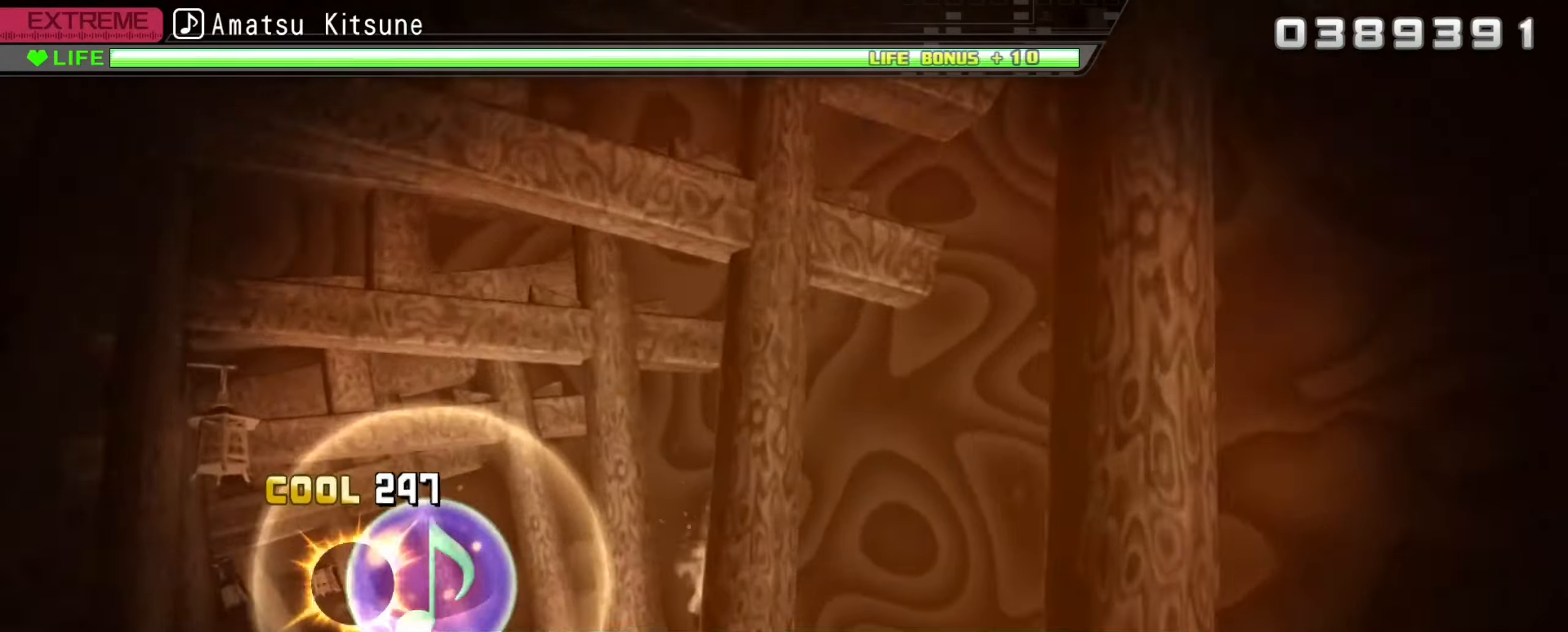
{"buttons": ["Y", "L2", "R2"], "left_stick": "center", "right_stick": "center", "events": [[417, "L2", "down"]]}
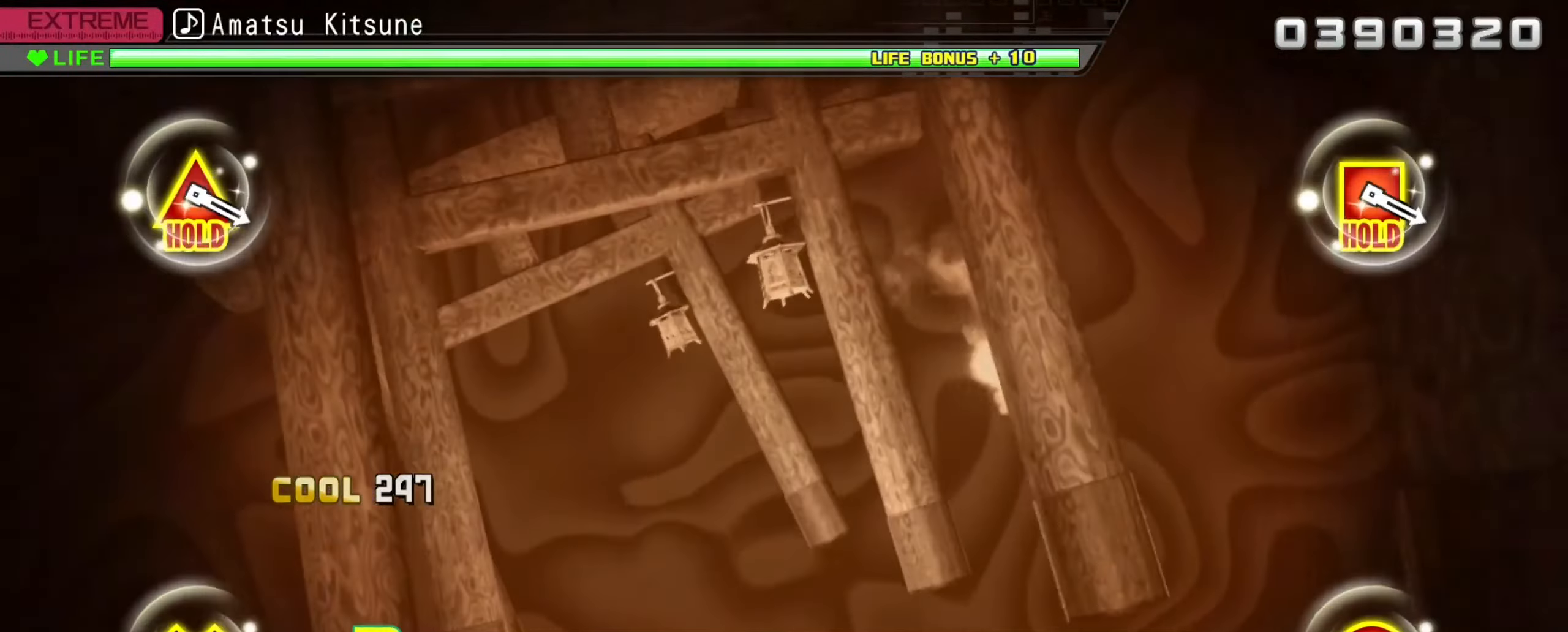
{"buttons": ["L2"], "left_stick": "center", "right_stick": "center", "events": [[50, "Y", "up"], [117, "R2", "up"]]}
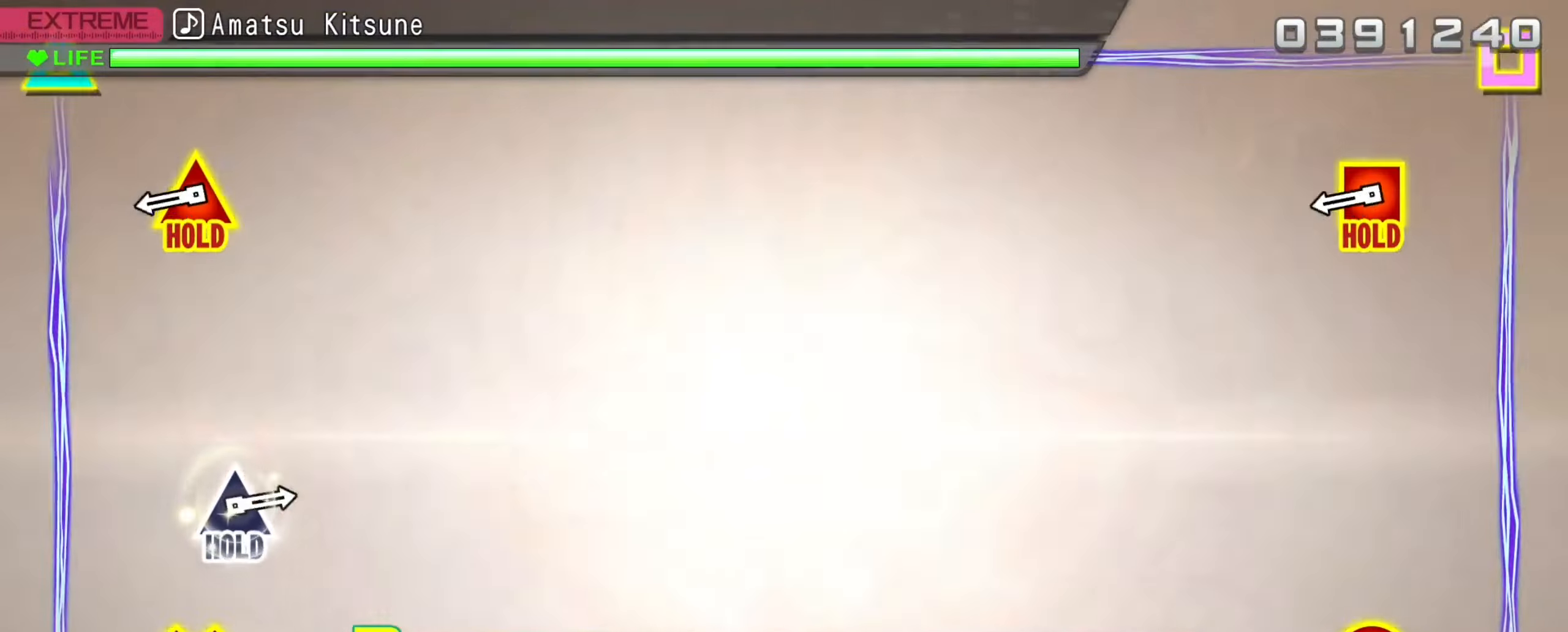
{"buttons": ["R2"], "left_stick": "center", "right_stick": "center", "events": [[334, "R2", "down"], [350, "L2", "up"]]}
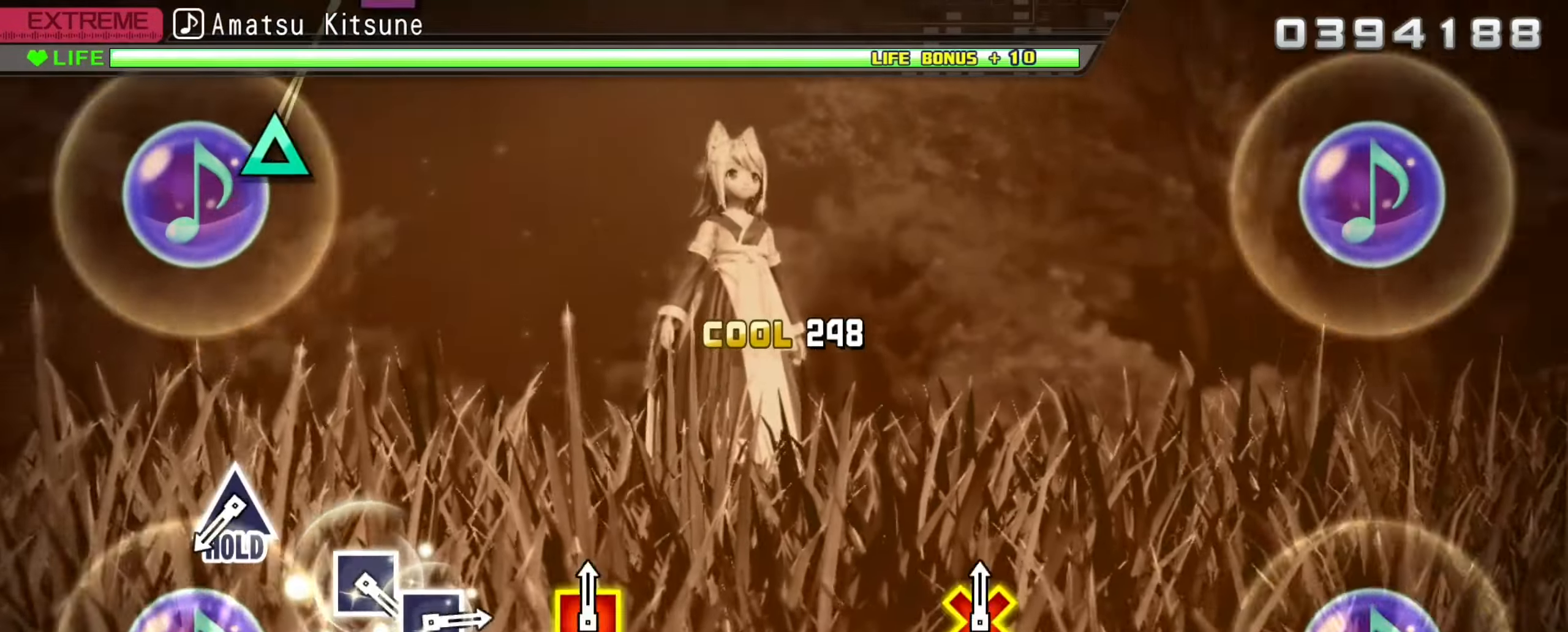
{"buttons": ["Y", "R2"], "left_stick": "center", "right_stick": "center", "events": [[484, "Y", "down"]]}
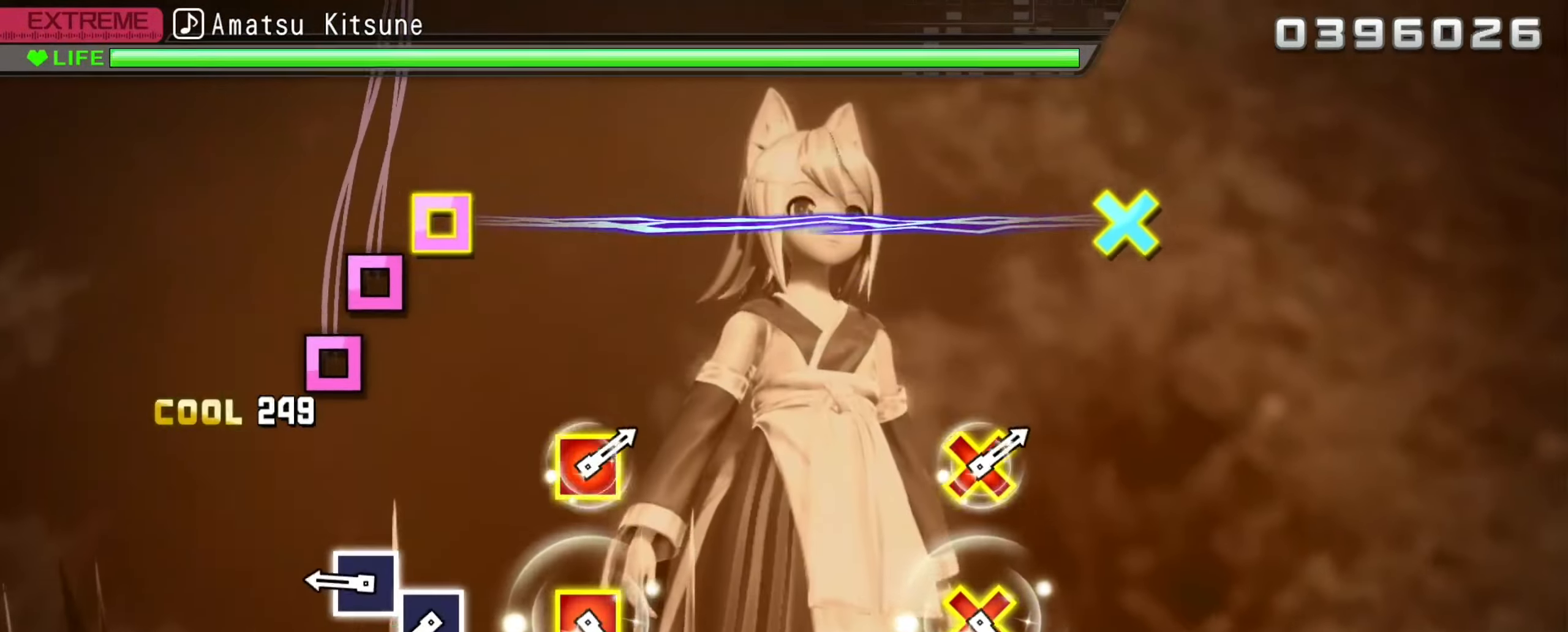
{"buttons": ["X"], "left_stick": "center", "right_stick": "center", "events": [[134, "R2", "up"], [150, "Y", "up"], [300, "X", "down"], [384, "X", "up"], [483, "X", "down"]]}
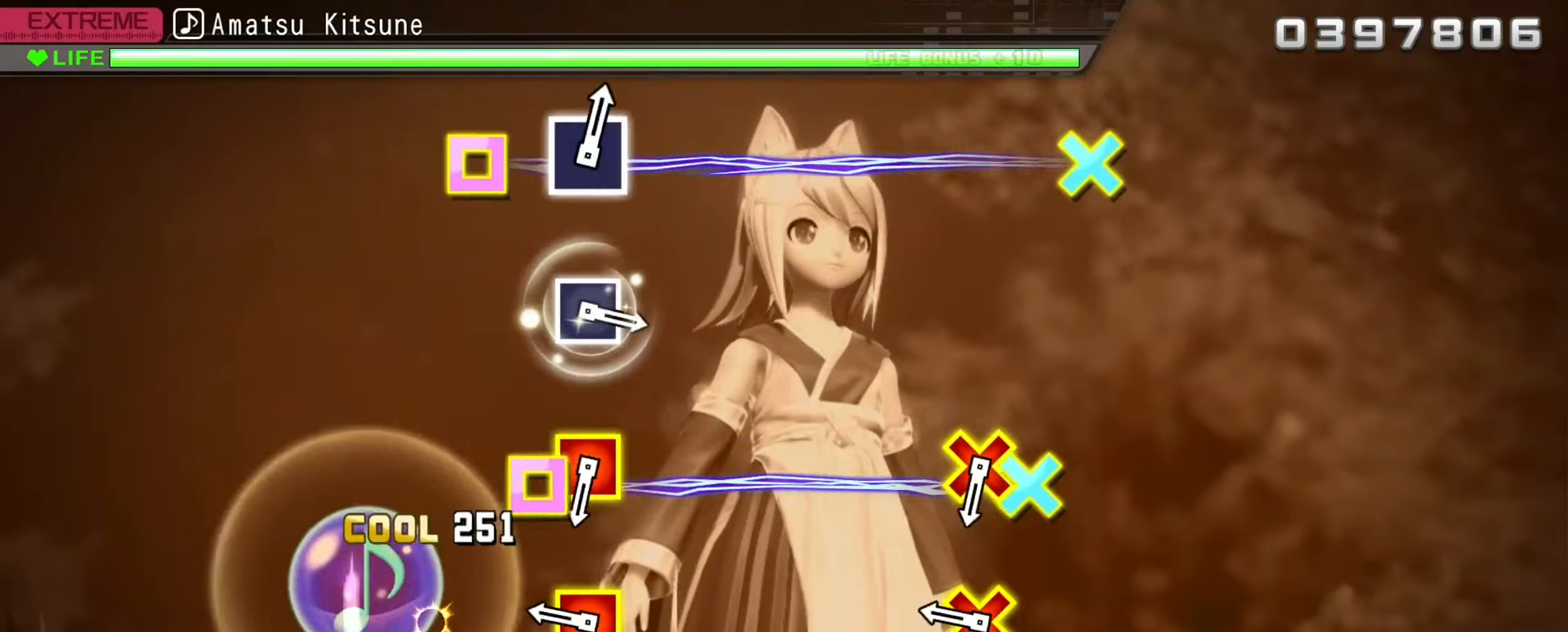
{"buttons": [], "left_stick": "center", "right_stick": "center", "events": [[66, "X", "up"], [283, "A", "down"], [283, "DPAD_LEFT", "down"], [366, "DPAD_LEFT", "up"], [383, "A", "up"]]}
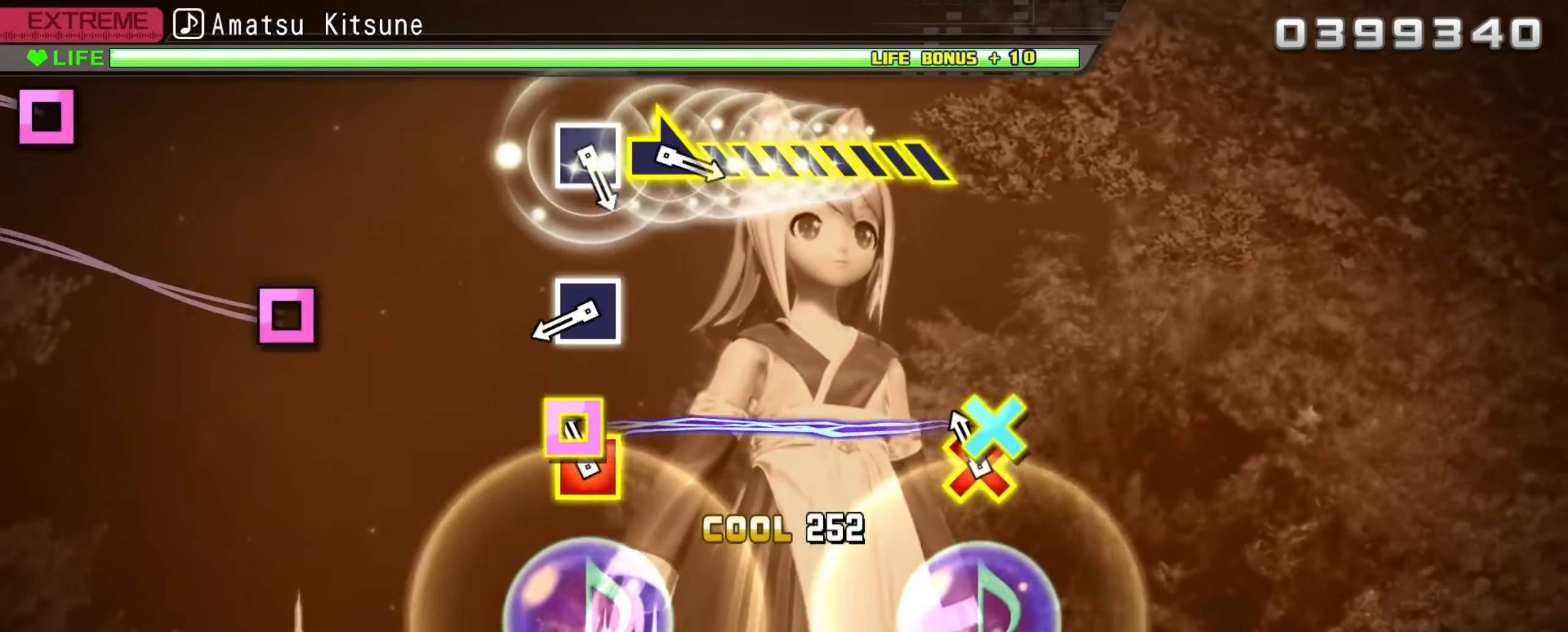
{"buttons": ["X"], "left_stick": "center", "right_stick": "center", "events": [[100, "A", "down"], [116, "DPAD_LEFT", "down"], [200, "A", "up"], [200, "DPAD_LEFT", "up"], [433, "X", "down"]]}
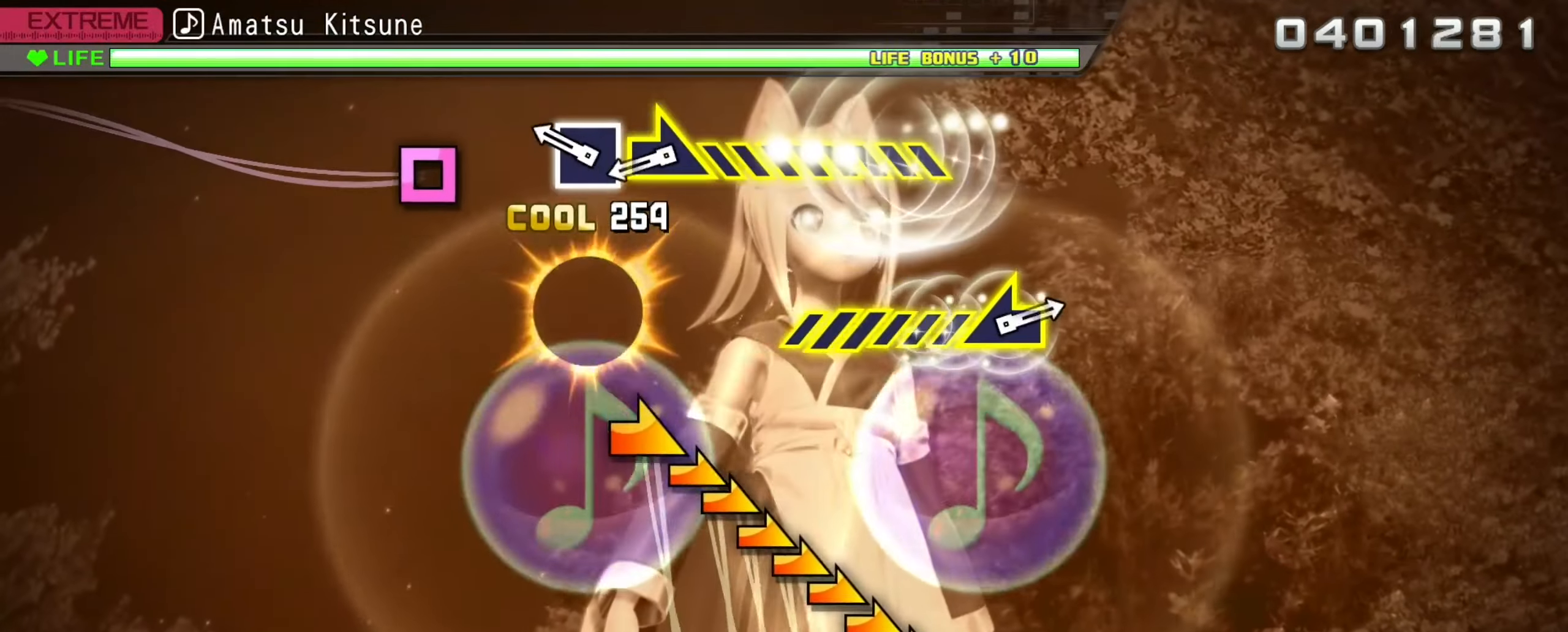
{"buttons": [], "left_stick": "right", "right_stick": "center", "events": [[33, "X", "up"], [233, "X", "down"], [316, "X", "up"], [366, "left_stick", "right"]]}
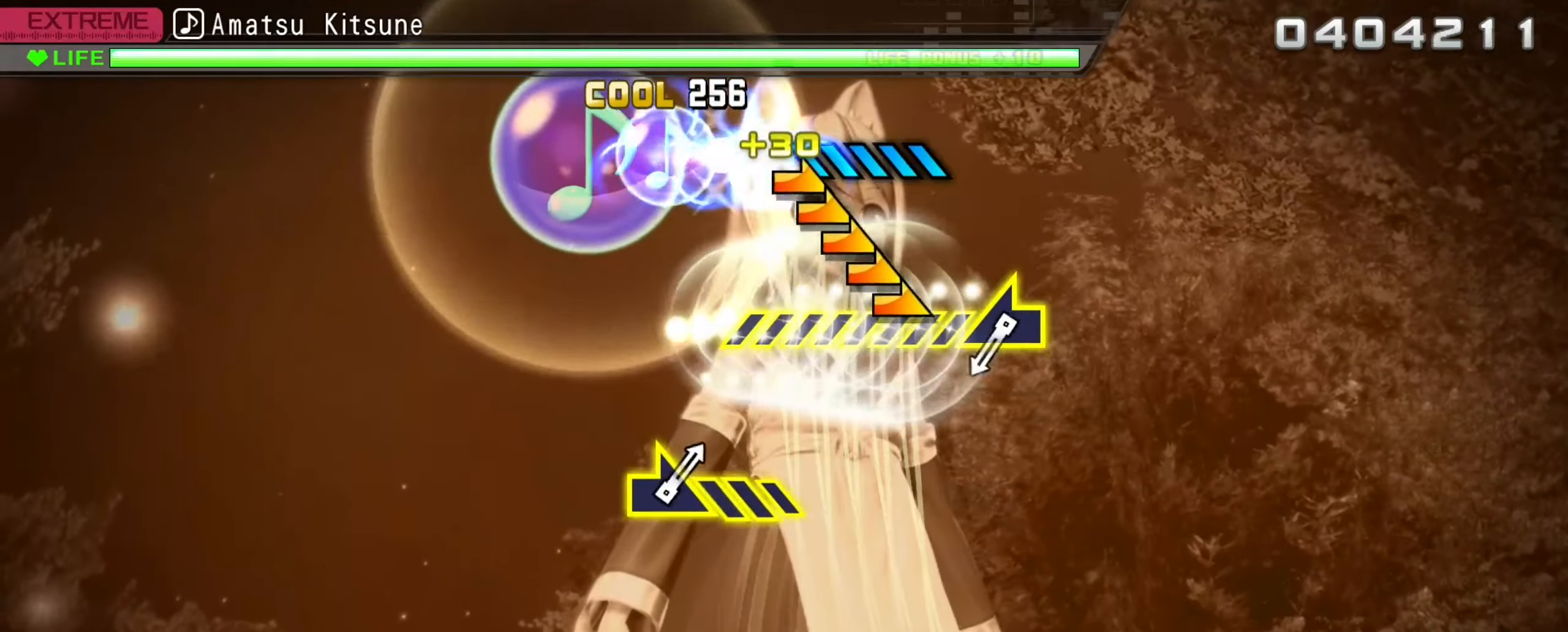
{"buttons": [], "left_stick": "center", "right_stick": "center", "events": [[383, "left_stick", "center"]]}
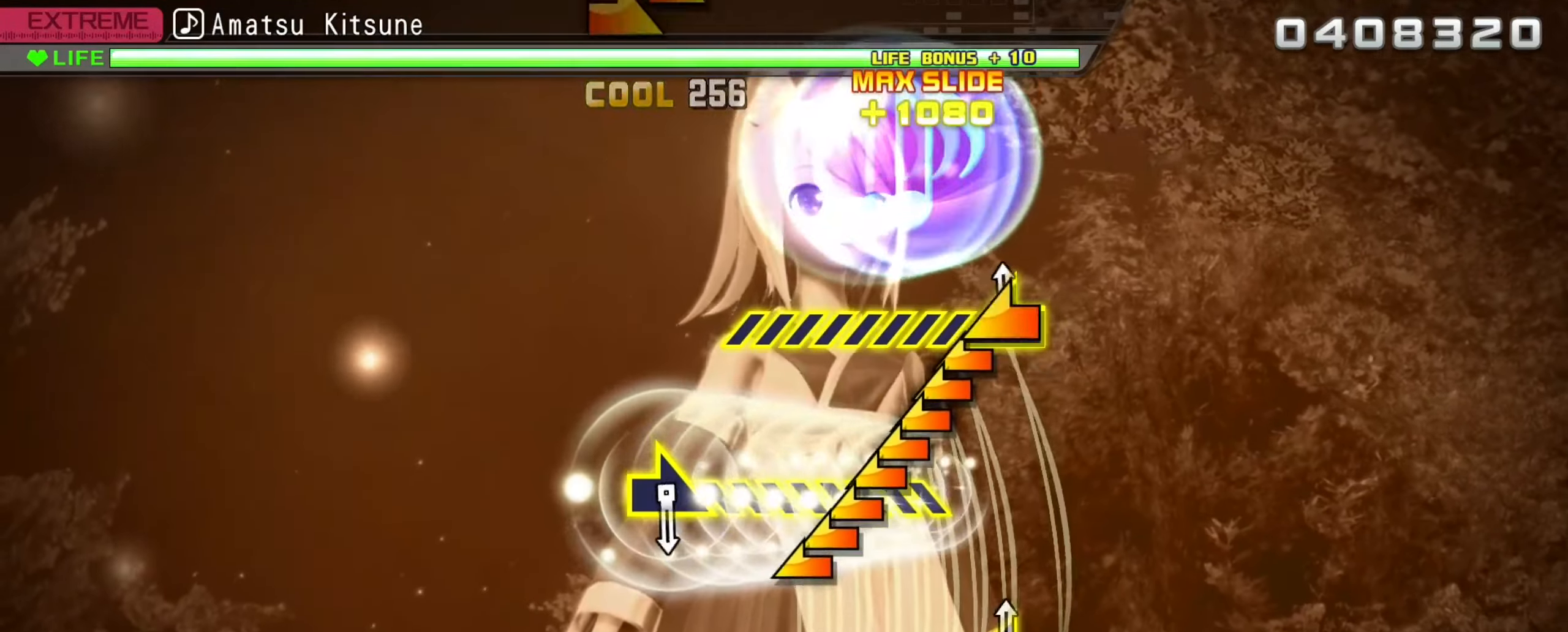
{"buttons": [], "left_stick": "center", "right_stick": "center", "events": [[33, "right_stick", "left"], [500, "right_stick", "center"]]}
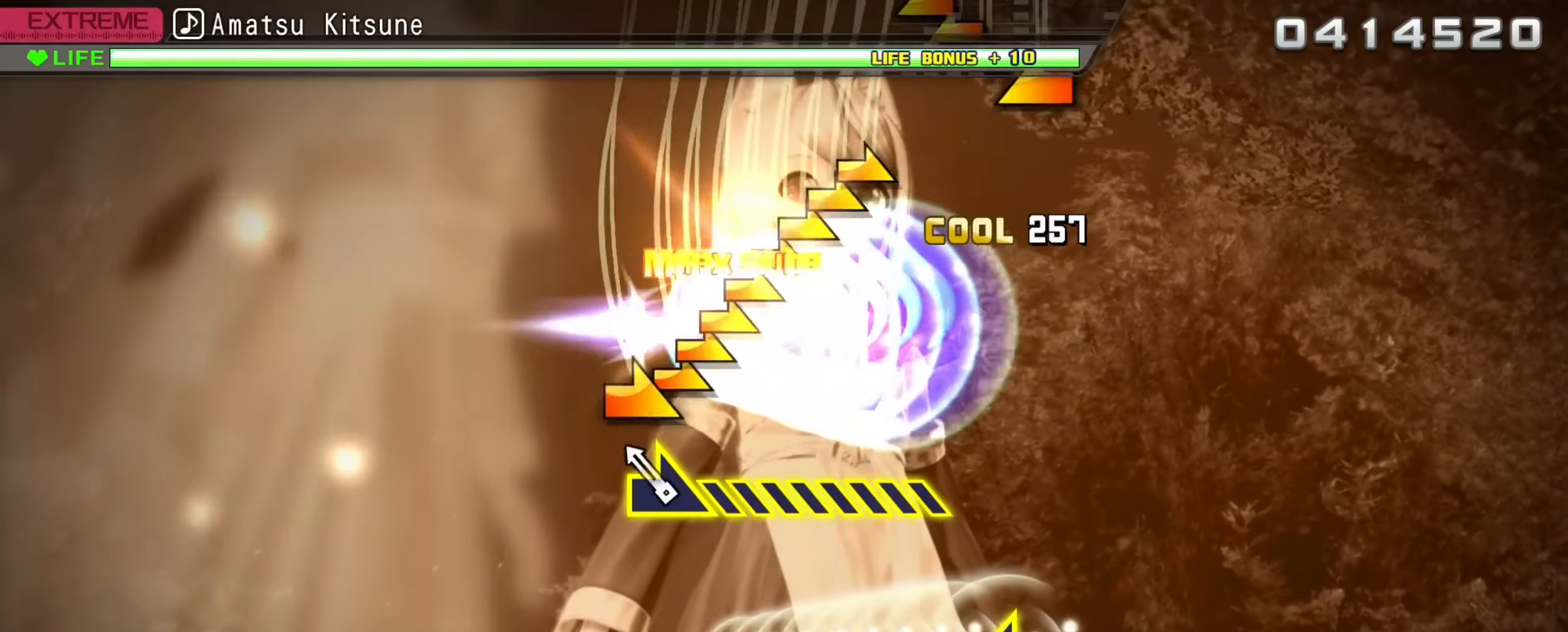
{"buttons": [], "left_stick": "right", "right_stick": "center", "events": [[150, "left_stick", "right"]]}
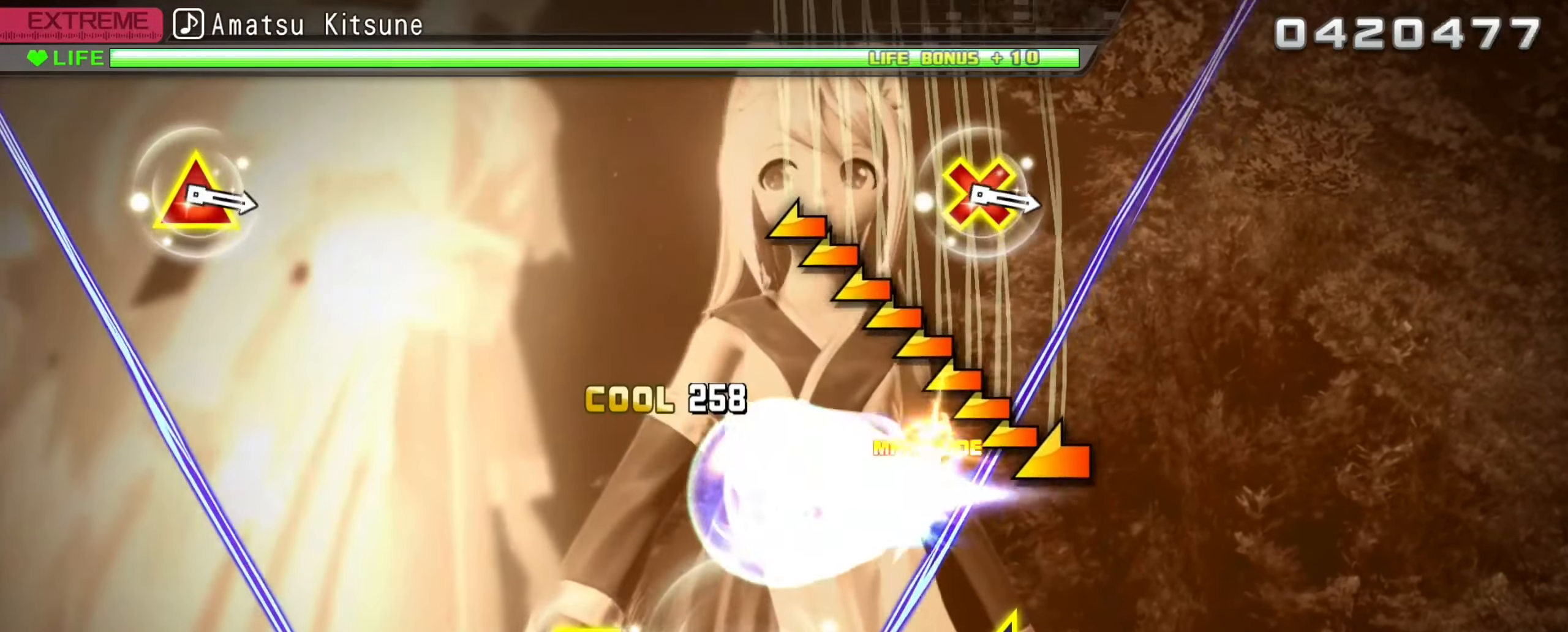
{"buttons": [], "left_stick": "center", "right_stick": "left", "events": [[133, "left_stick", "center"], [283, "right_stick", "left"]]}
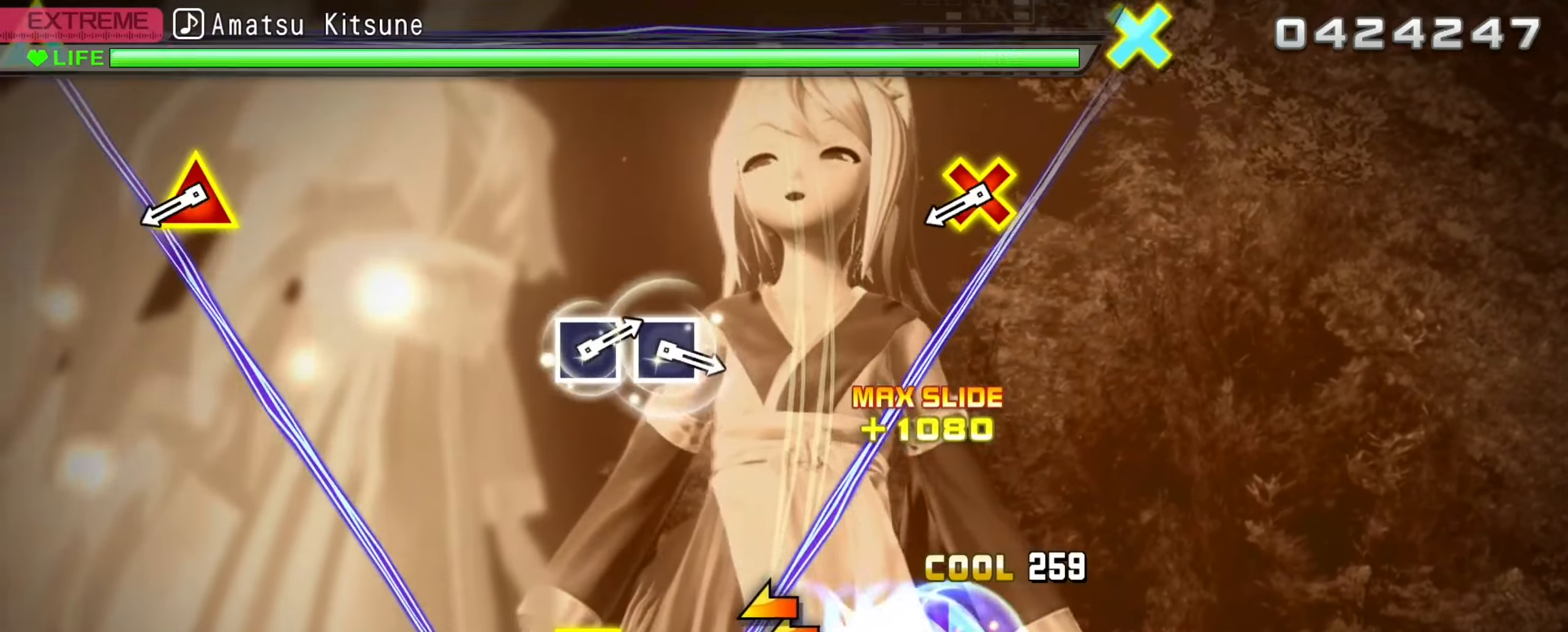
{"buttons": ["L1"], "left_stick": "center", "right_stick": "center", "events": [[233, "right_stick", "center"], [400, "X", "down"], [416, "L1", "down"], [500, "X", "up"]]}
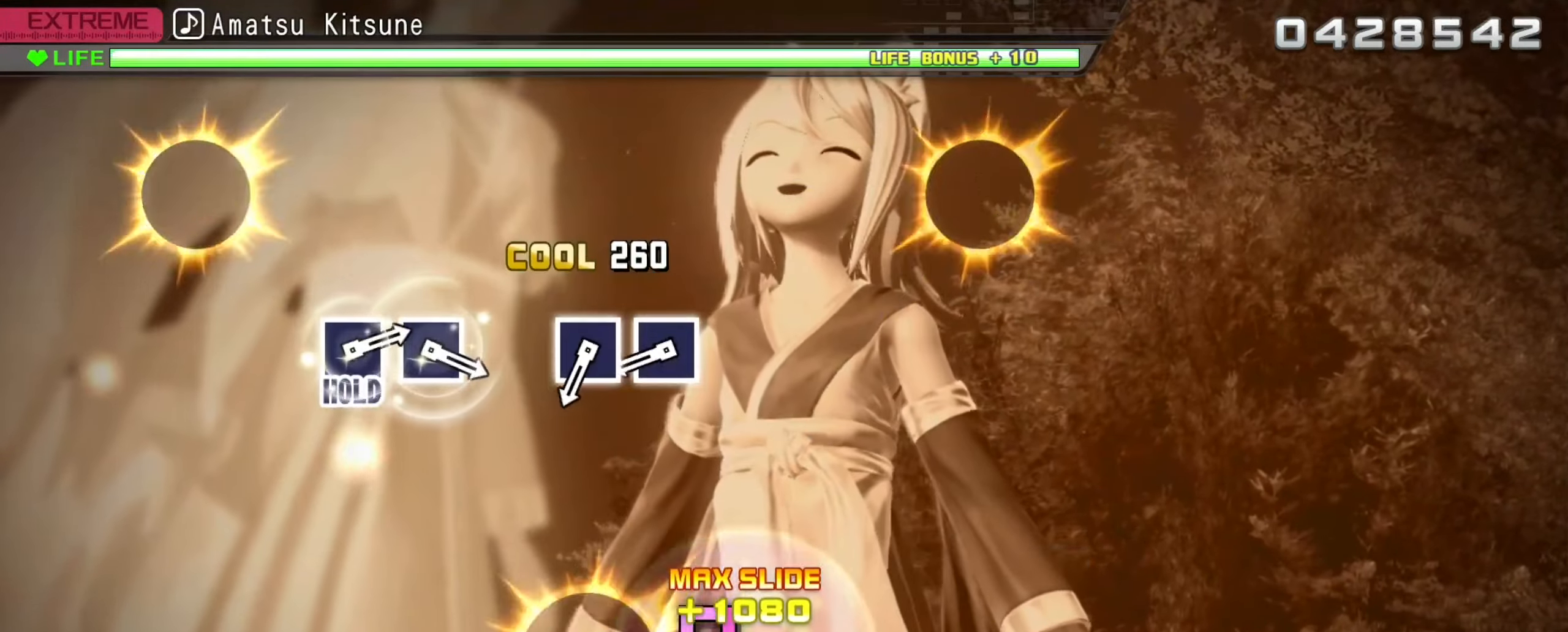
{"buttons": [], "left_stick": "center", "right_stick": "center", "events": [[33, "L1", "up"], [400, "X", "down"], [483, "X", "up"]]}
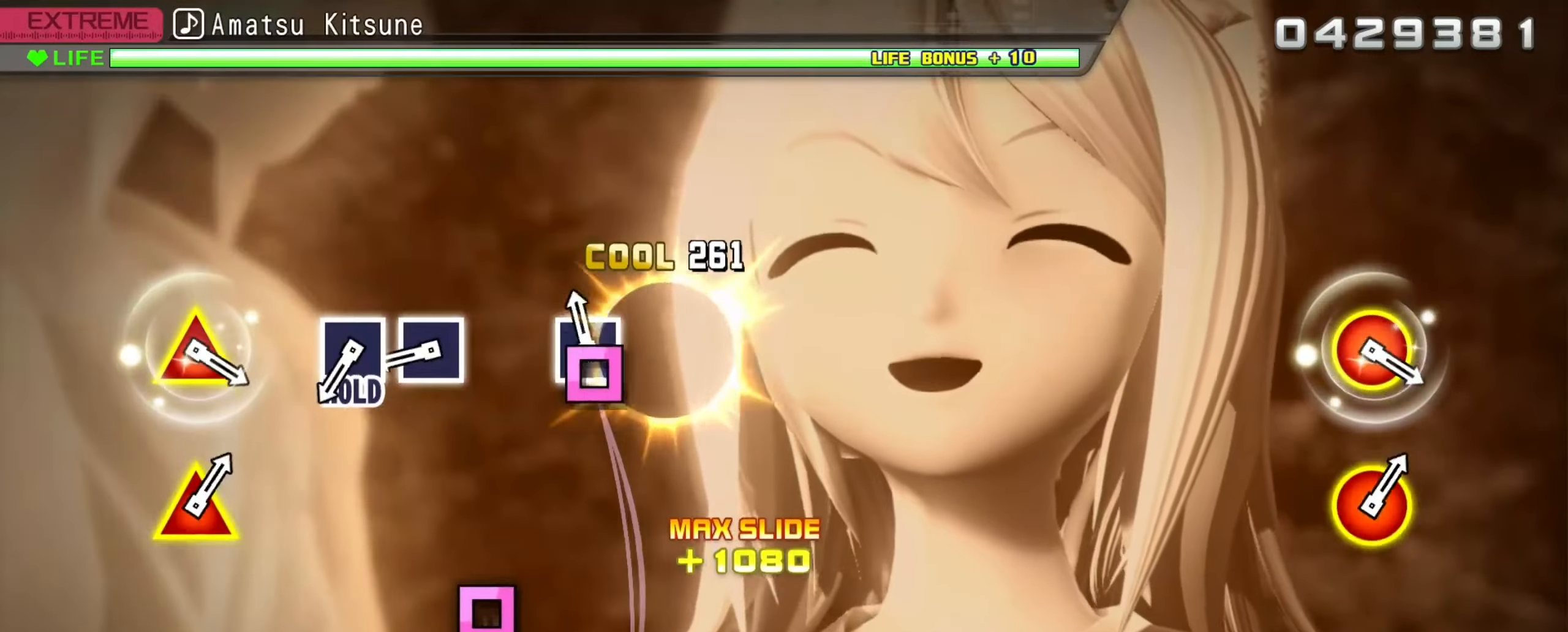
{"buttons": [], "left_stick": "center", "right_stick": "center", "events": [[66, "X", "down"], [150, "X", "up"], [366, "X", "down"], [466, "X", "up"]]}
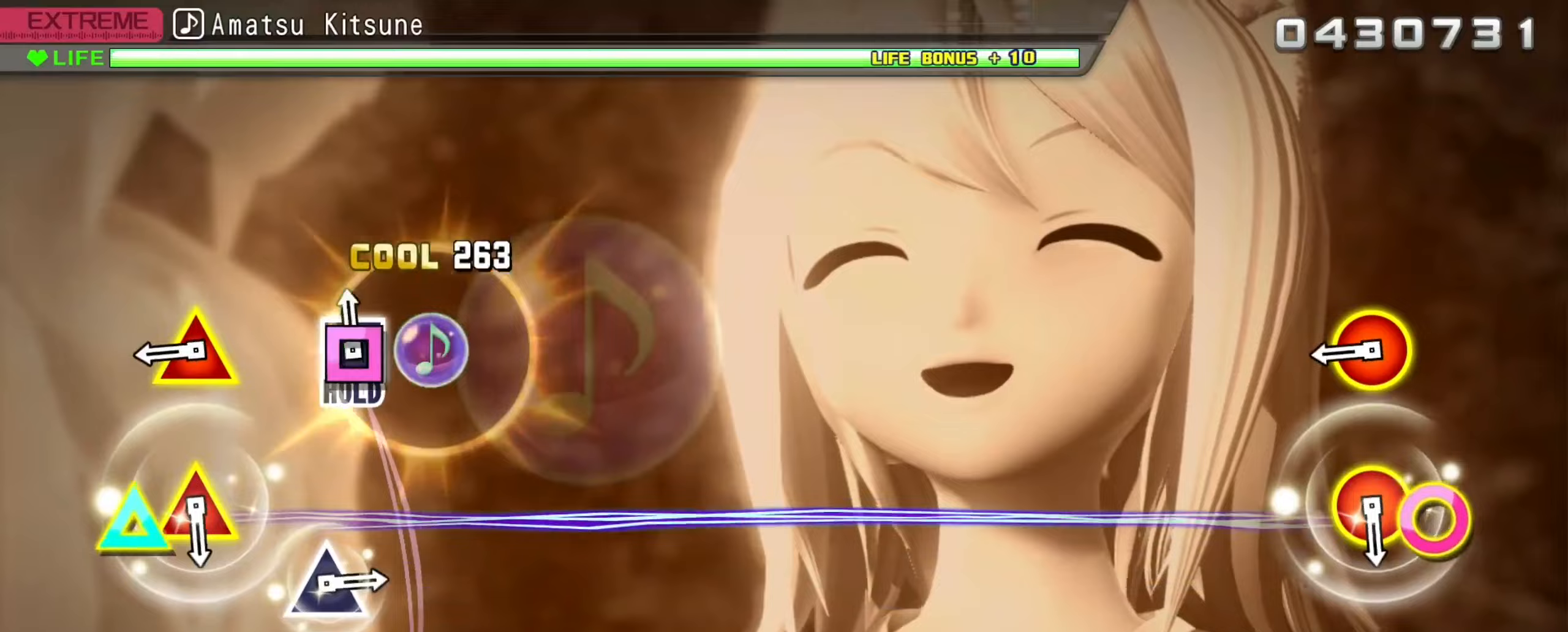
{"buttons": [], "left_stick": "center", "right_stick": "center", "events": [[33, "X", "down"], [217, "X", "up"], [367, "B", "down"], [383, "DPAD_UP", "down"], [467, "DPAD_UP", "up"], [483, "B", "up"]]}